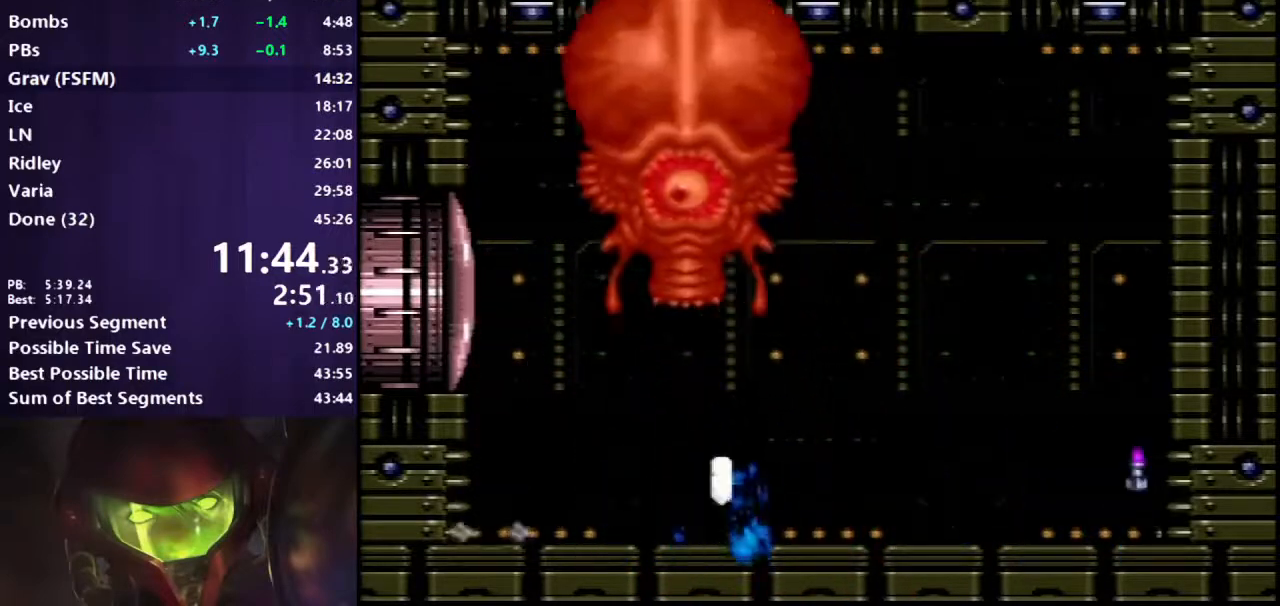
Gameplay with a controller (Nintendo layout); each line is a JSON object with the inputs held at the frame after it. "events" lists button and stick changes between this image and that frame as [ms after this image, input, new state], when the widget could be followed in between. Not read: L3 R3.
{"buttons": ["B", "DPAD_RIGHT"], "events": [[117, "B", "down"], [483, "DPAD_RIGHT", "down"]]}
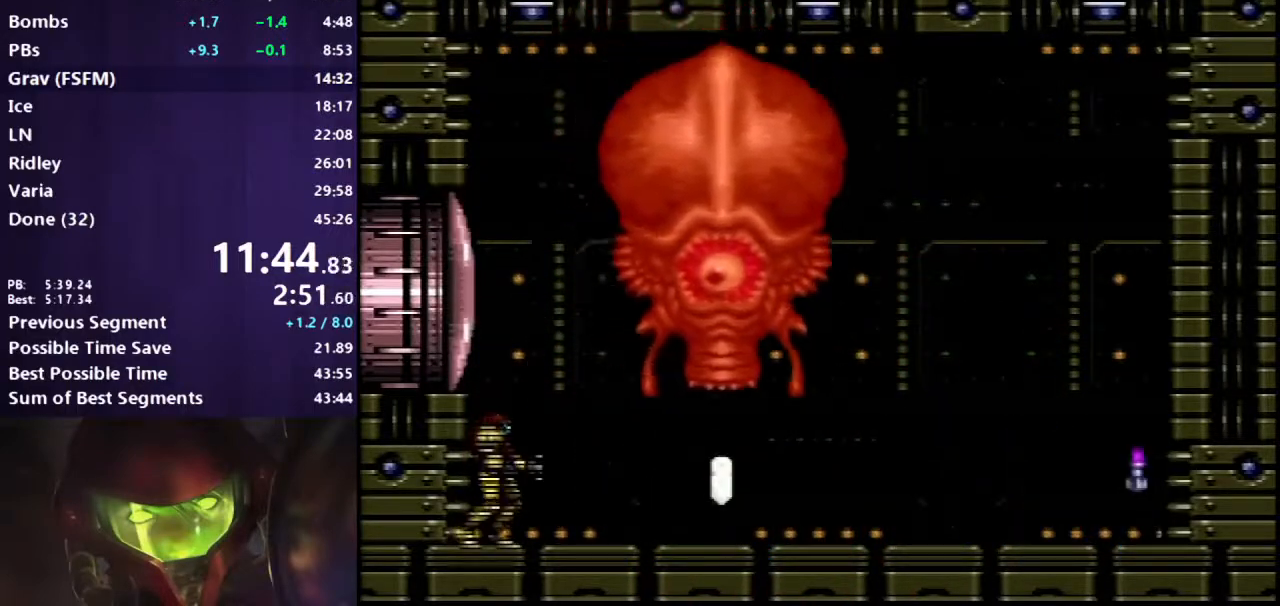
{"buttons": ["A", "B", "DPAD_LEFT"], "events": [[233, "A", "down"], [283, "DPAD_RIGHT", "up"], [283, "DPAD_UP", "down"], [350, "DPAD_LEFT", "down"], [383, "DPAD_UP", "up"]]}
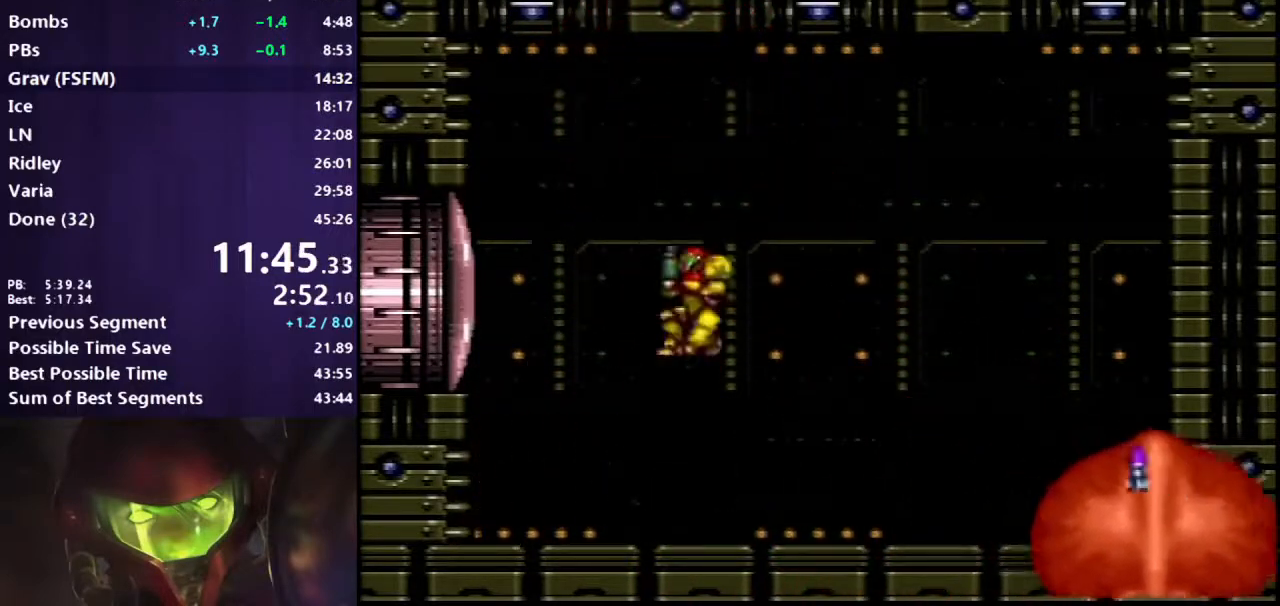
{"buttons": ["B", "DPAD_LEFT"], "events": [[283, "A", "up"]]}
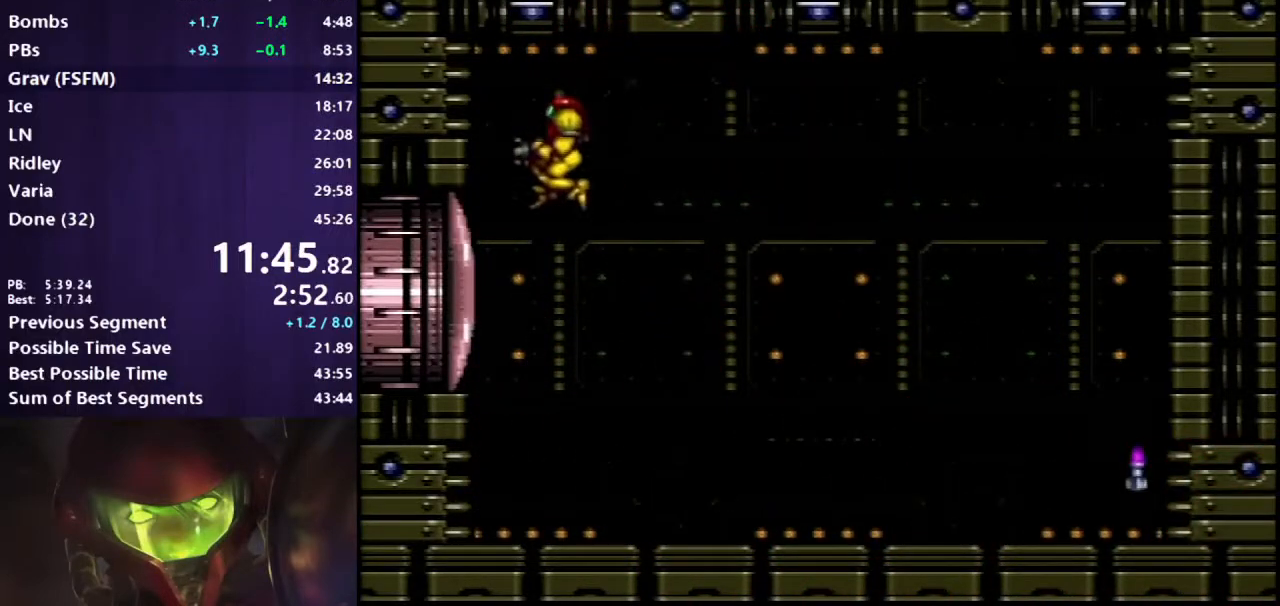
{"buttons": ["B"], "events": [[100, "DPAD_LEFT", "up"], [200, "DPAD_RIGHT", "down"], [300, "DPAD_RIGHT", "up"]]}
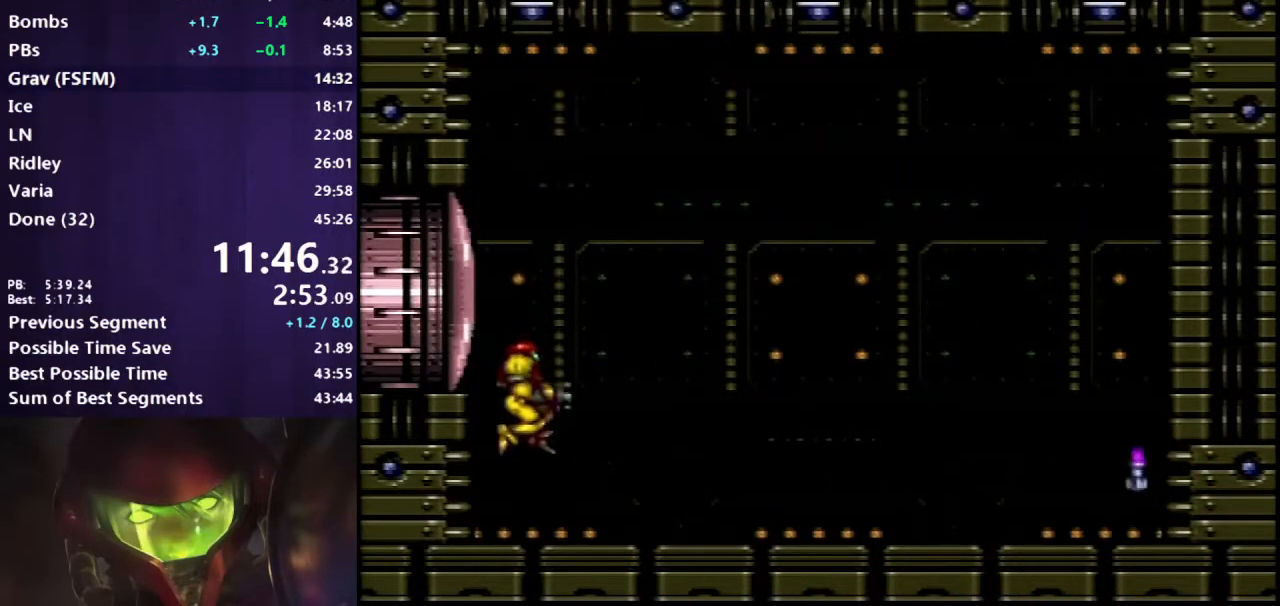
{"buttons": ["DPAD_RIGHT"], "events": [[350, "B", "up"], [383, "DPAD_RIGHT", "down"]]}
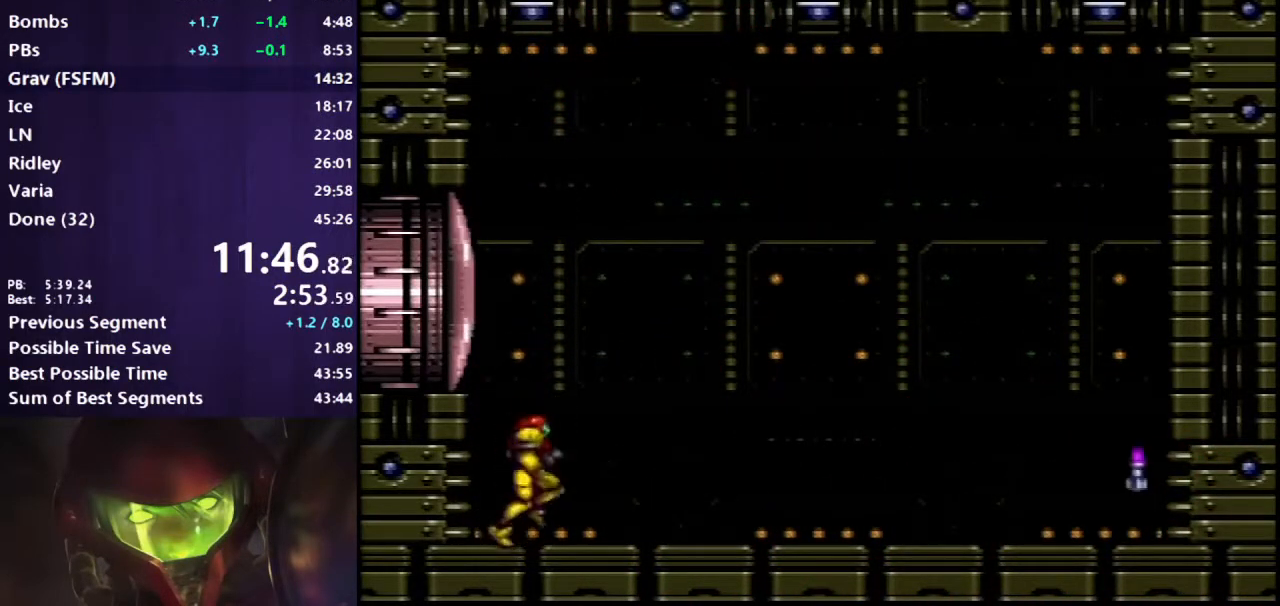
{"buttons": ["B", "DPAD_RIGHT"], "events": [[50, "X", "down"], [167, "X", "up"], [250, "Y", "down"], [317, "X", "down"], [350, "Y", "up"], [467, "B", "down"], [467, "X", "up"]]}
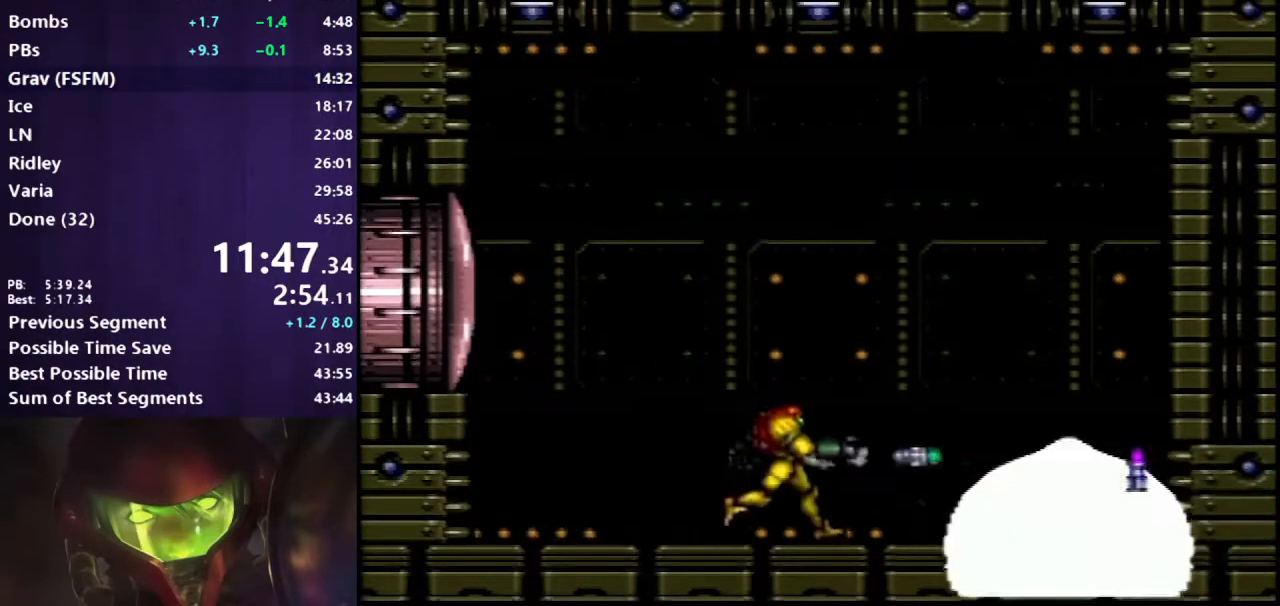
{"buttons": ["B", "DPAD_RIGHT"], "events": [[117, "DPAD_RIGHT", "up"], [167, "SELECT", "down"], [300, "SELECT", "up"], [367, "DPAD_RIGHT", "down"]]}
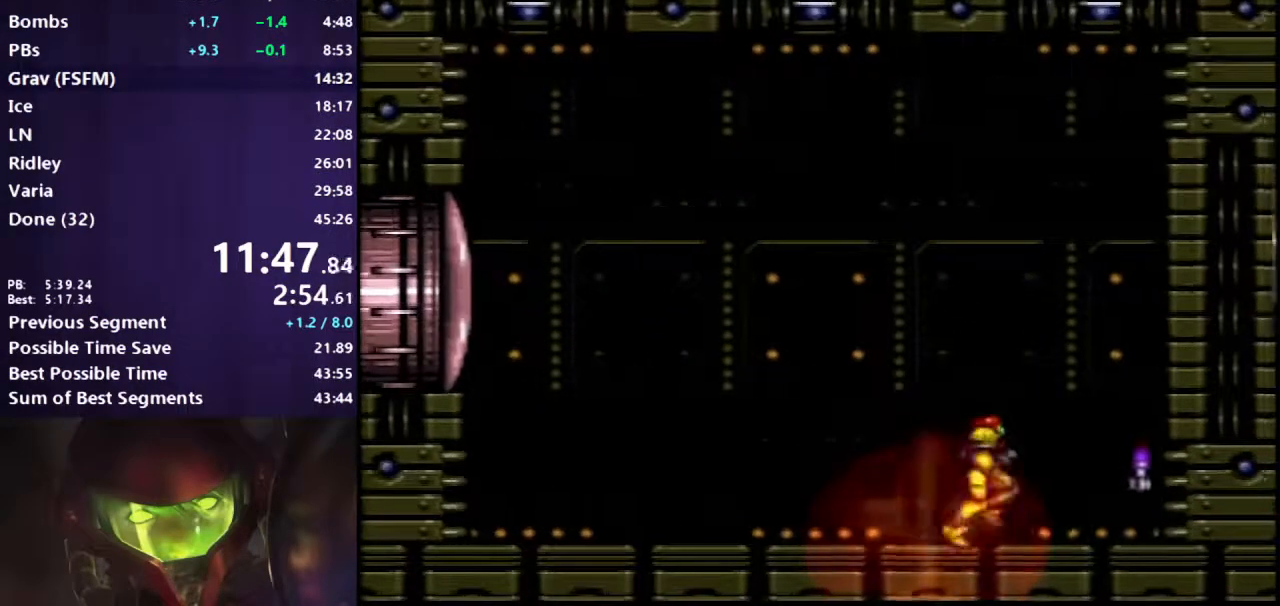
{"buttons": ["B", "DPAD_LEFT"], "events": [[133, "DPAD_RIGHT", "up"], [150, "DPAD_LEFT", "down"]]}
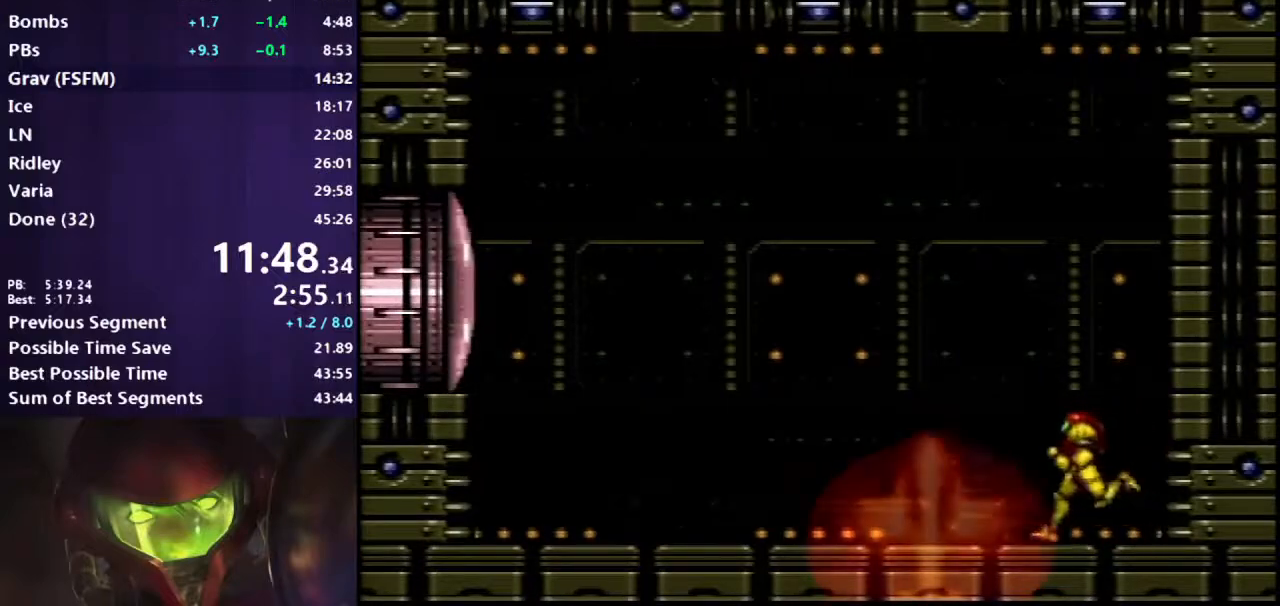
{"buttons": ["A"], "events": [[283, "B", "up"], [450, "A", "down"], [500, "DPAD_LEFT", "up"]]}
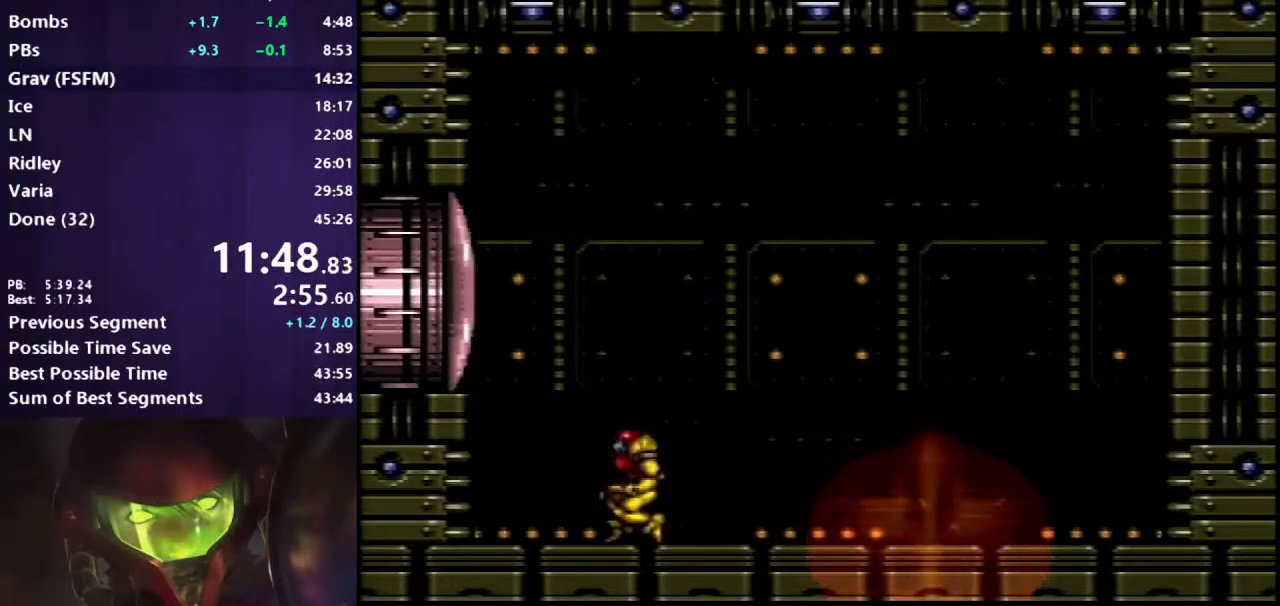
{"buttons": ["A", "DPAD_LEFT"], "events": [[17, "A", "up"], [117, "DPAD_RIGHT", "down"], [167, "A", "down"], [183, "DPAD_DOWN", "down"], [217, "DPAD_RIGHT", "up"], [317, "DPAD_LEFT", "down"], [350, "DPAD_DOWN", "up"]]}
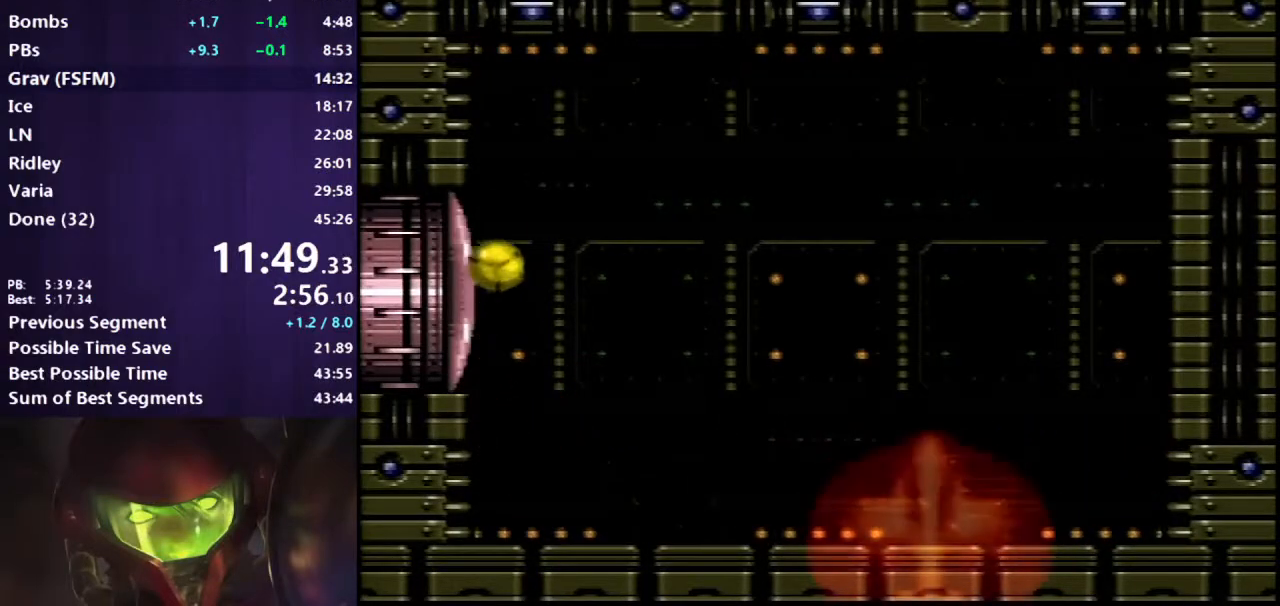
{"buttons": ["B"], "events": [[17, "X", "down"], [117, "X", "up"], [167, "A", "up"], [317, "B", "down"], [383, "DPAD_LEFT", "up"]]}
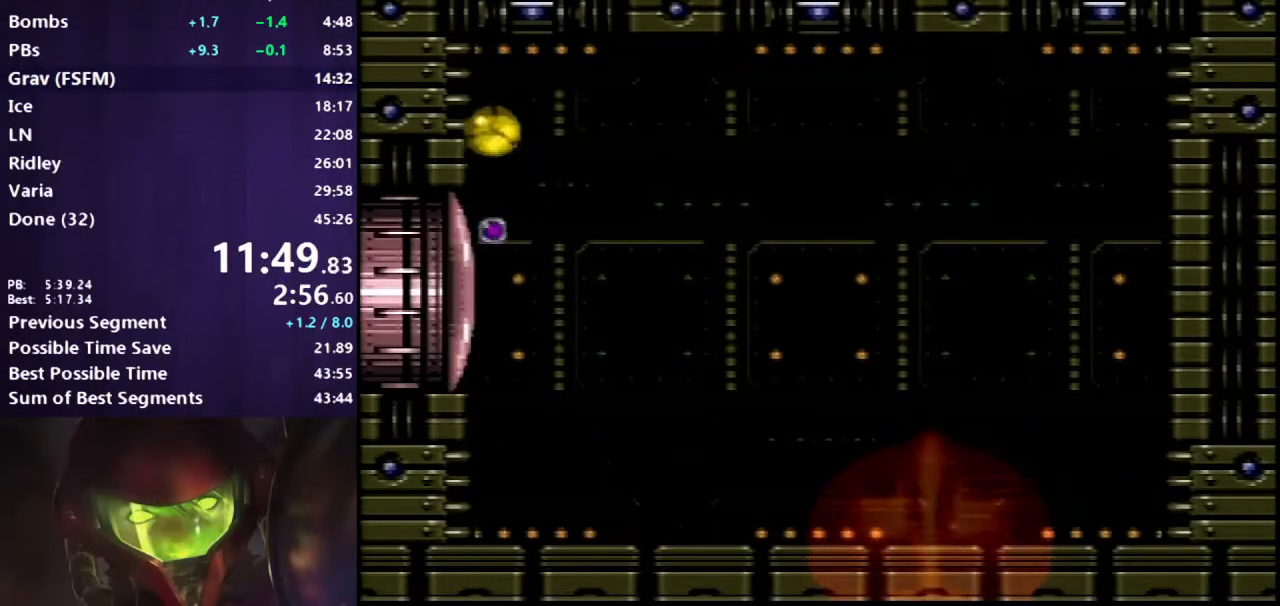
{"buttons": [], "events": [[67, "B", "up"]]}
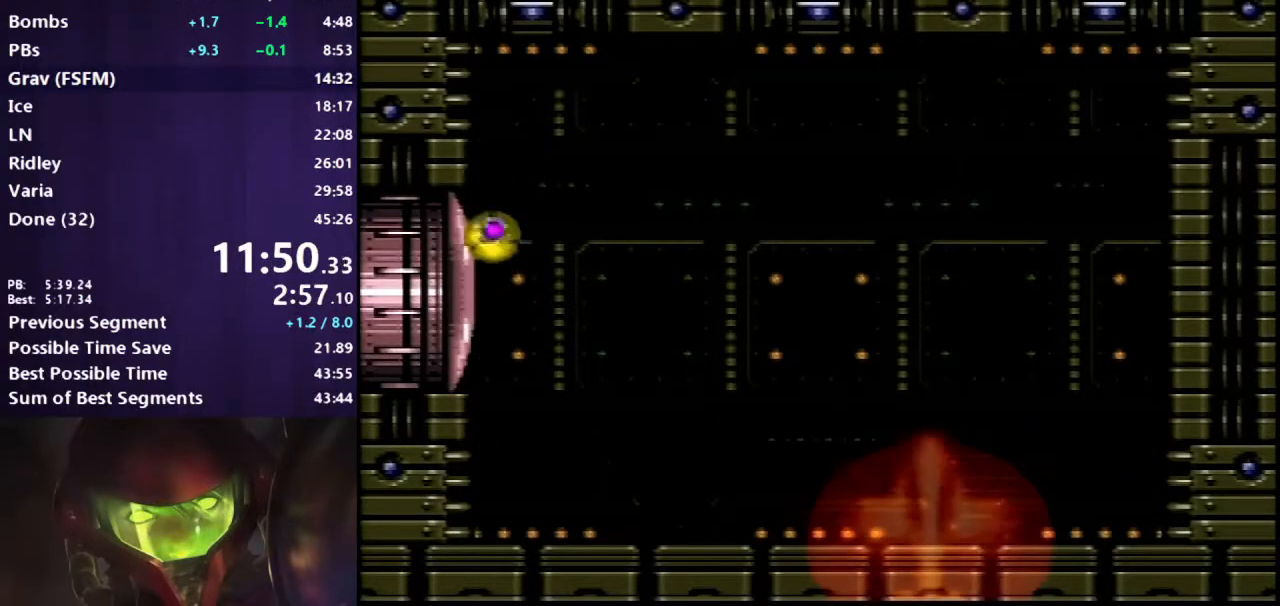
{"buttons": [], "events": []}
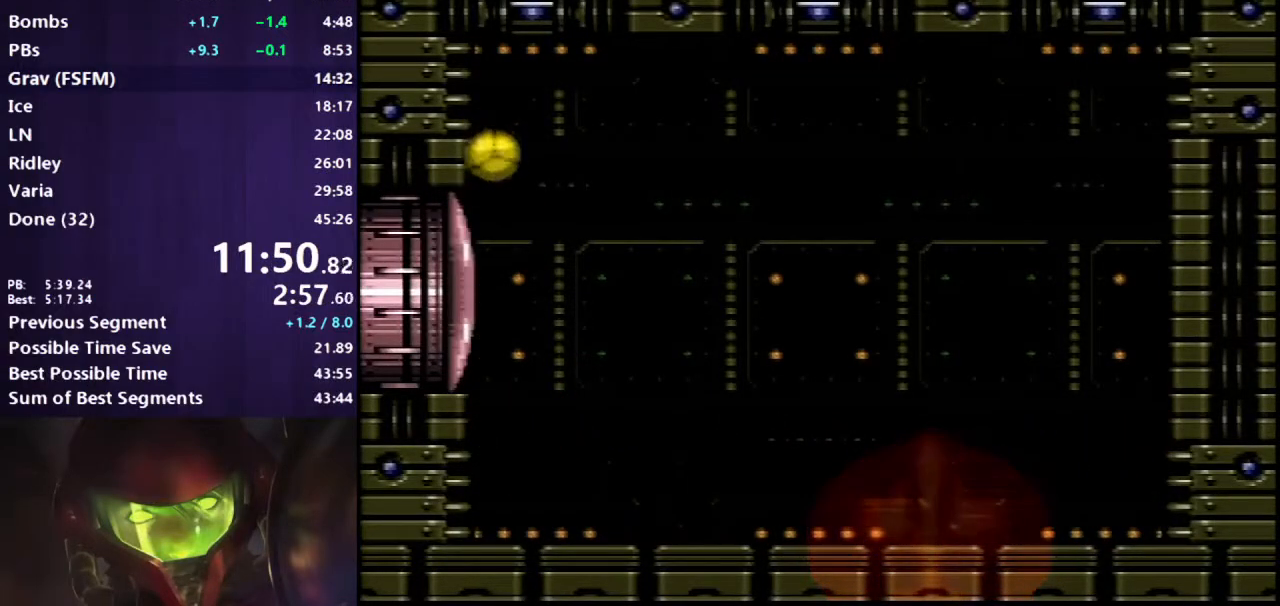
{"buttons": ["DPAD_UP"], "events": [[217, "DPAD_RIGHT", "down"], [333, "DPAD_RIGHT", "up"], [433, "DPAD_UP", "down"]]}
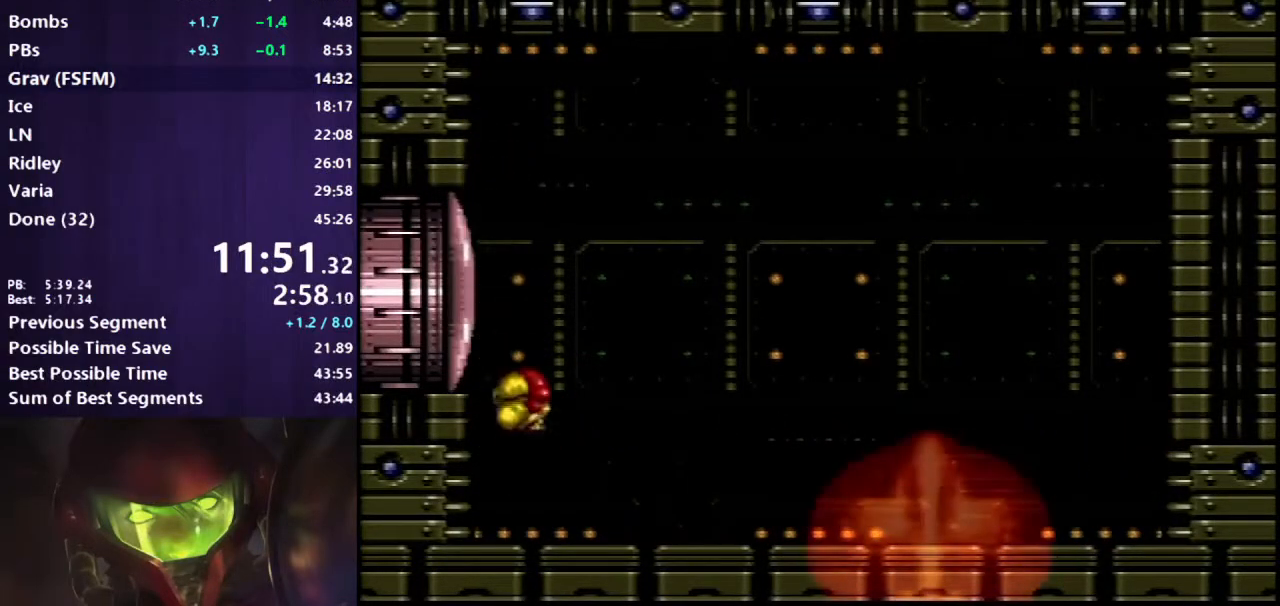
{"buttons": ["DPAD_RIGHT"], "events": [[150, "DPAD_UP", "up"], [283, "DPAD_LEFT", "down"], [350, "A", "down"], [433, "A", "up"], [433, "DPAD_LEFT", "up"], [500, "DPAD_RIGHT", "down"]]}
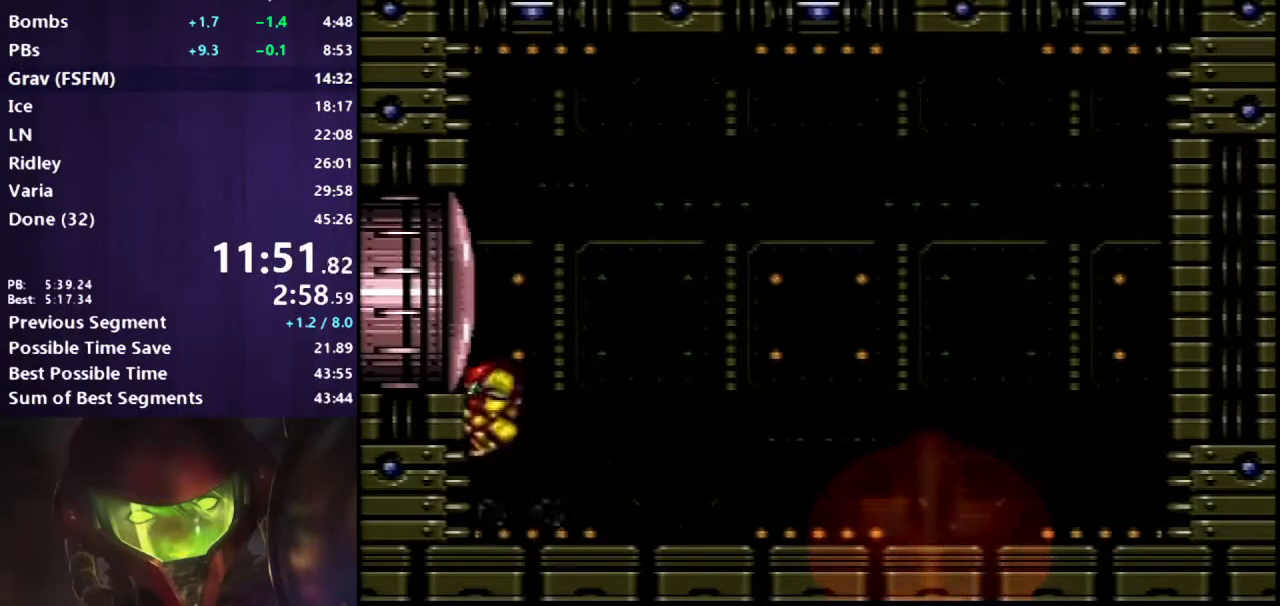
{"buttons": [], "events": [[83, "A", "down"], [83, "DPAD_RIGHT", "up"], [133, "DPAD_LEFT", "down"], [200, "A", "up"], [267, "DPAD_LEFT", "up"], [367, "DPAD_RIGHT", "down"], [467, "DPAD_RIGHT", "up"]]}
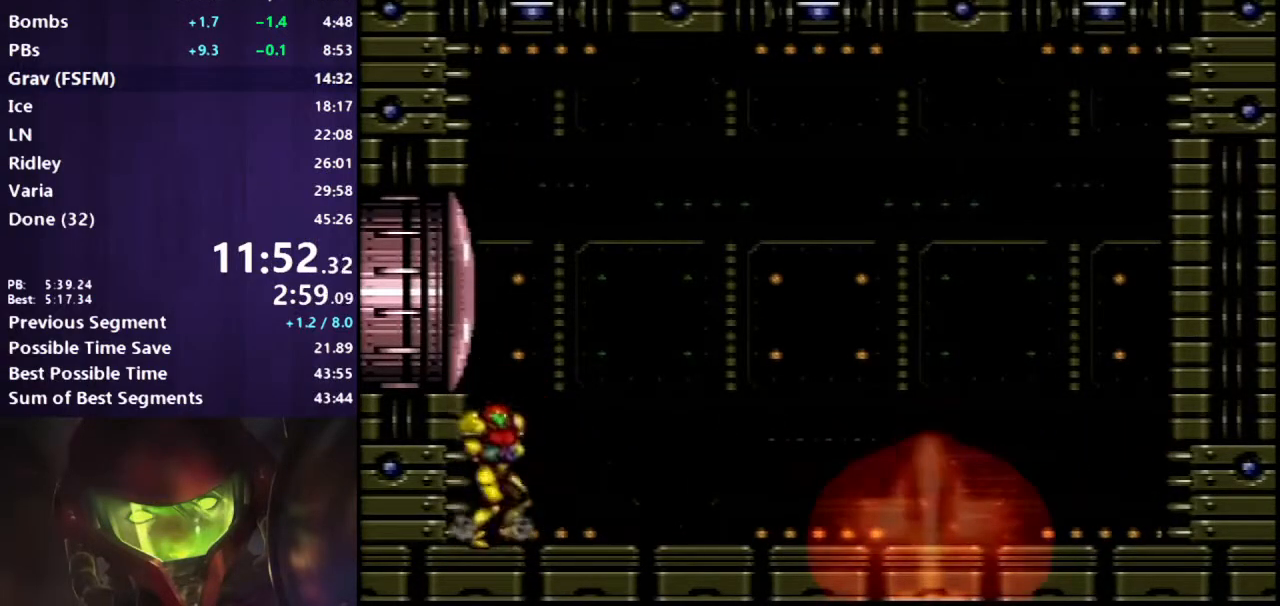
{"buttons": ["A", "DPAD_LEFT"], "events": [[117, "DPAD_LEFT", "down"], [150, "A", "down"], [233, "A", "up"], [233, "DPAD_LEFT", "up"], [300, "DPAD_RIGHT", "down"], [333, "A", "down"], [383, "DPAD_RIGHT", "up"], [433, "DPAD_LEFT", "down"]]}
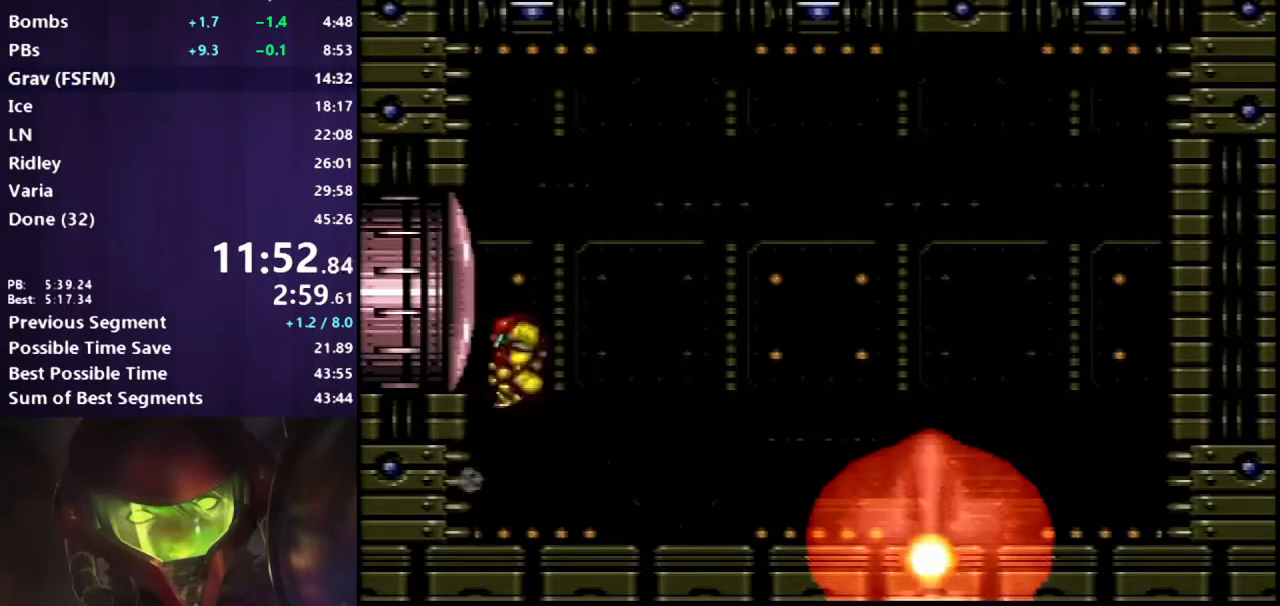
{"buttons": [], "events": [[17, "A", "up"], [50, "DPAD_LEFT", "up"], [117, "DPAD_RIGHT", "down"], [167, "A", "down"], [217, "A", "up"], [217, "DPAD_RIGHT", "up"], [283, "DPAD_LEFT", "down"], [383, "DPAD_LEFT", "up"]]}
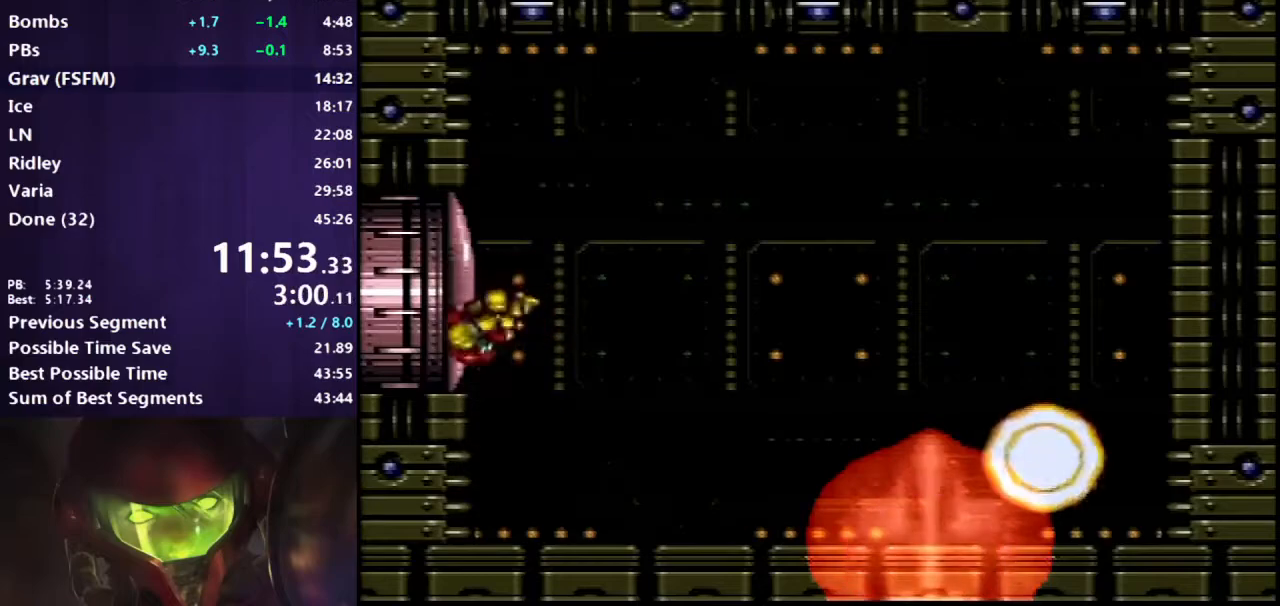
{"buttons": ["A", "X", "DPAD_LEFT"], "events": [[117, "DPAD_RIGHT", "down"], [150, "A", "down"], [183, "DPAD_DOWN", "down"], [217, "DPAD_RIGHT", "up"], [317, "DPAD_LEFT", "down"], [333, "DPAD_DOWN", "up"], [417, "X", "down"]]}
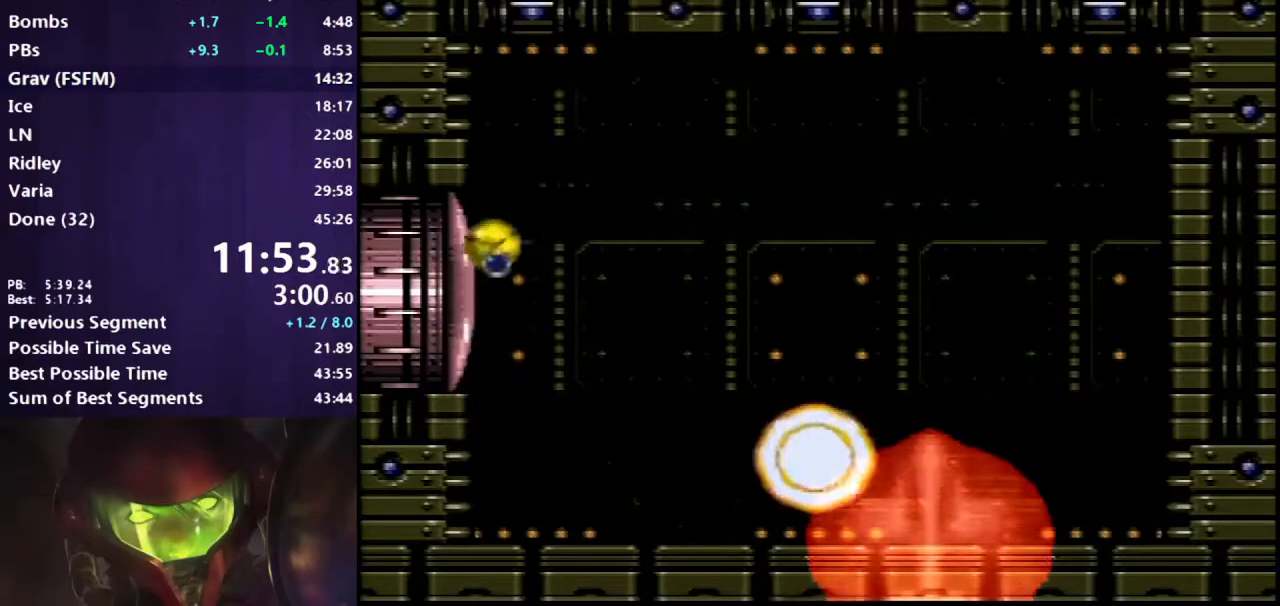
{"buttons": [], "events": [[50, "X", "up"], [100, "A", "up"], [283, "DPAD_LEFT", "up"]]}
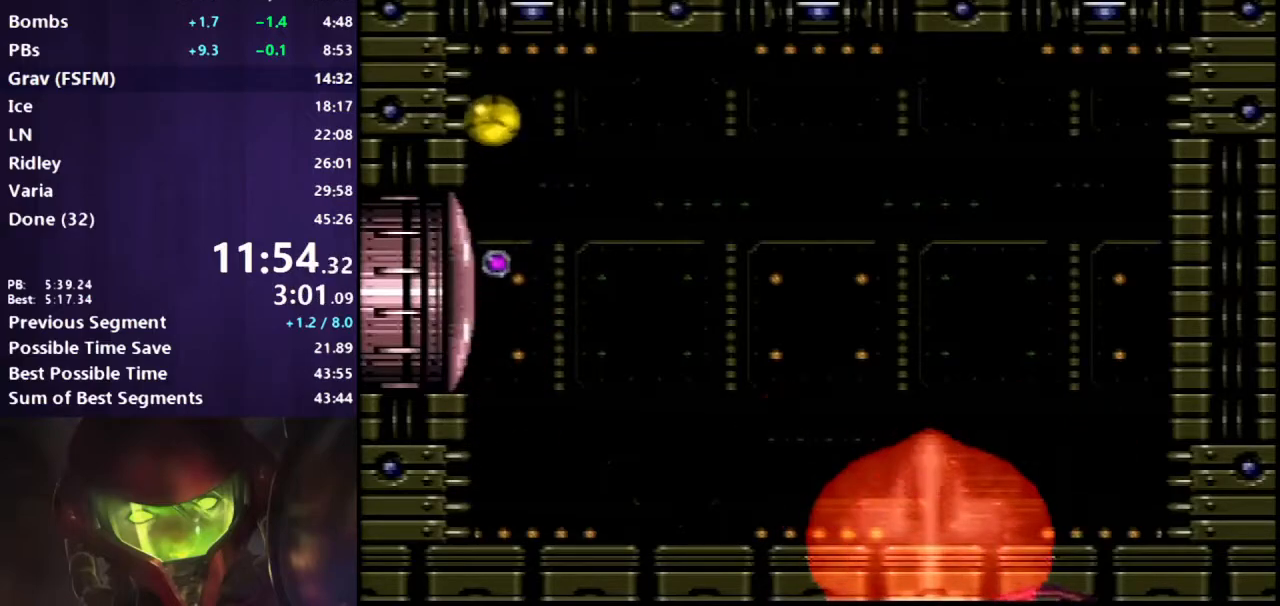
{"buttons": ["DPAD_RIGHT"], "events": [[433, "DPAD_RIGHT", "down"]]}
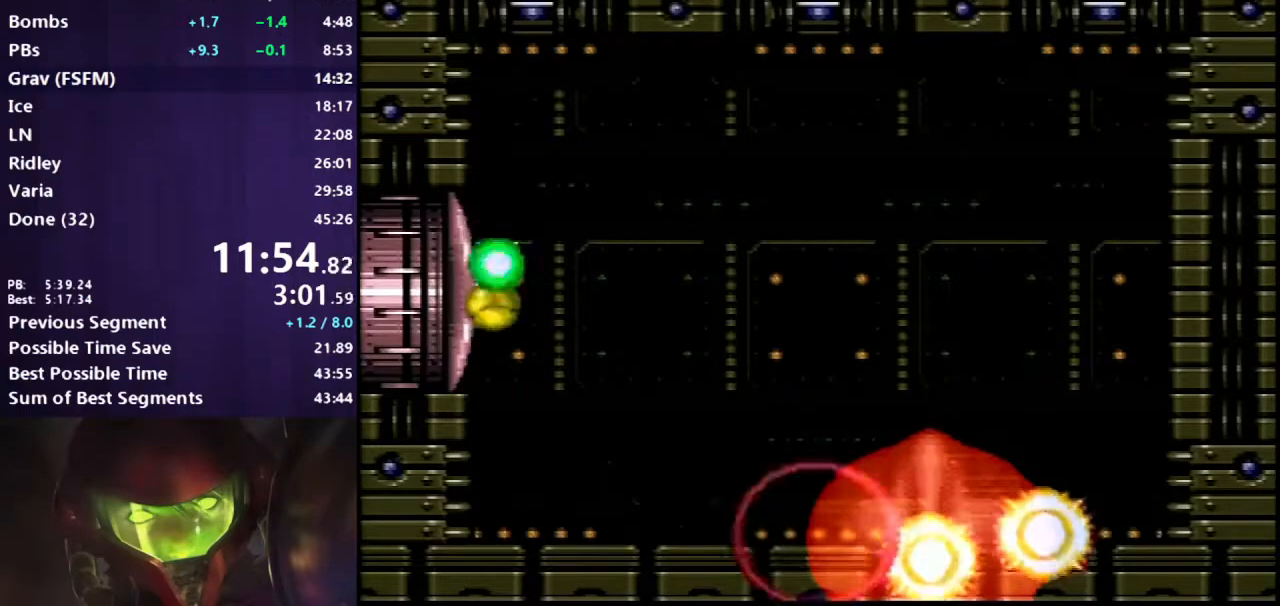
{"buttons": [], "events": [[17, "DPAD_RIGHT", "up"], [100, "DPAD_UP", "down"], [300, "DPAD_UP", "up"], [400, "DPAD_LEFT", "down"], [450, "A", "down"], [500, "A", "up"], [500, "DPAD_LEFT", "up"]]}
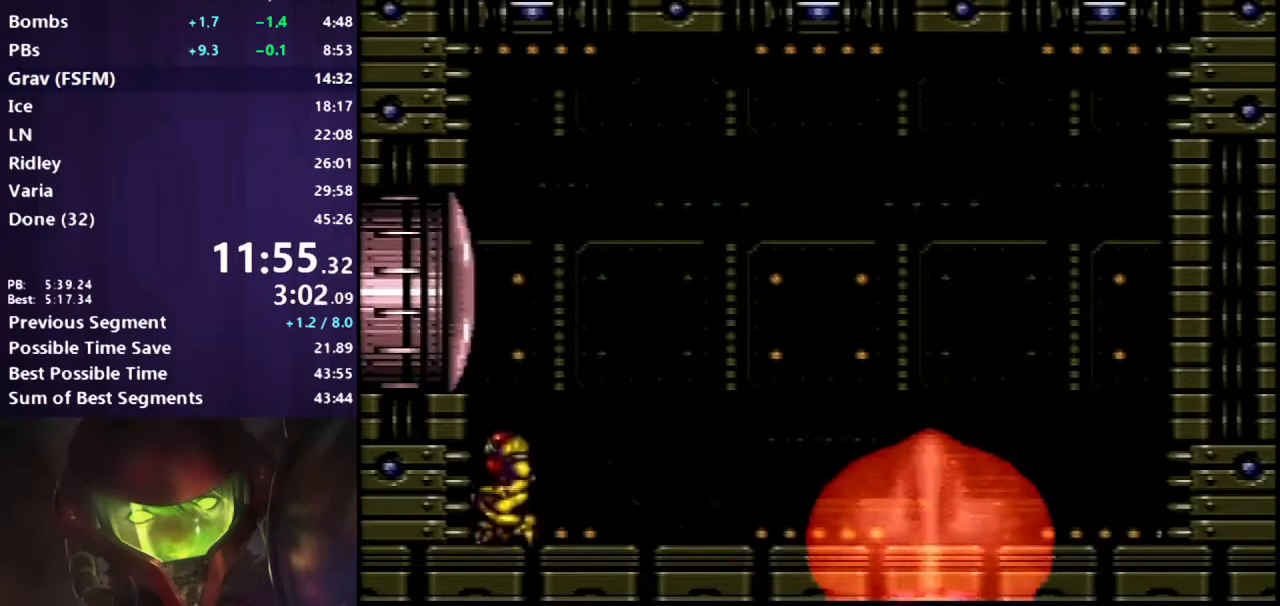
{"buttons": [], "events": [[50, "DPAD_RIGHT", "down"], [117, "A", "down"], [150, "DPAD_RIGHT", "up"], [217, "DPAD_LEFT", "down"], [317, "DPAD_LEFT", "up"], [350, "A", "up"]]}
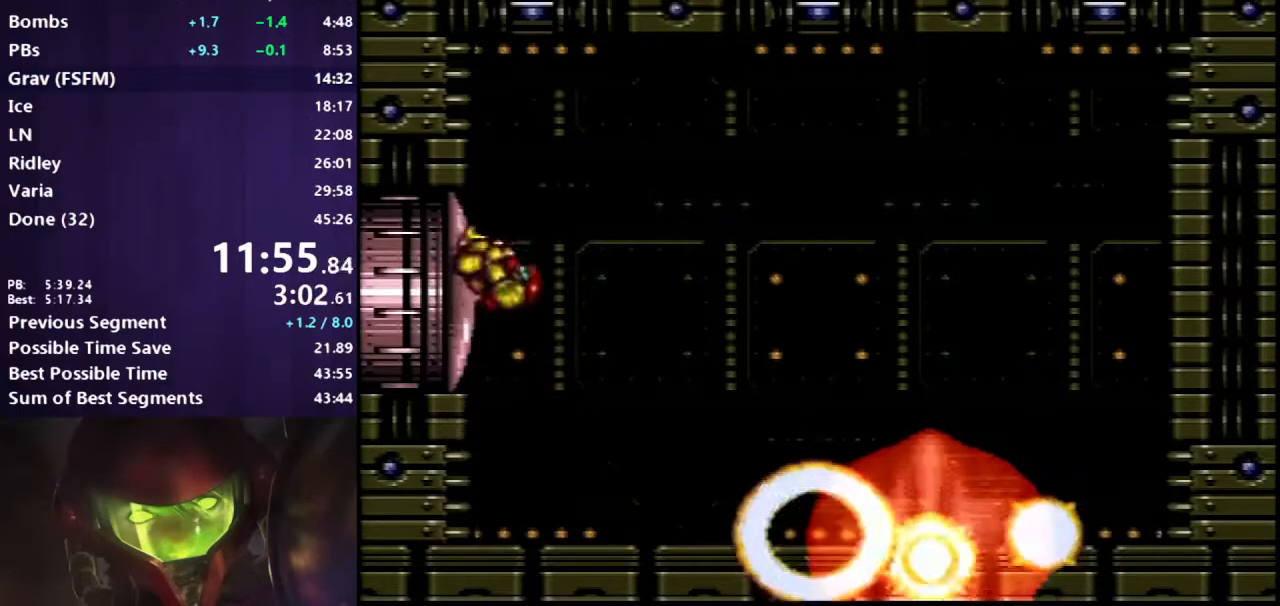
{"buttons": ["A", "DPAD_LEFT"], "events": [[217, "DPAD_RIGHT", "down"], [283, "A", "down"], [283, "DPAD_DOWN", "down"], [317, "DPAD_RIGHT", "up"], [400, "DPAD_LEFT", "down"], [417, "DPAD_DOWN", "up"]]}
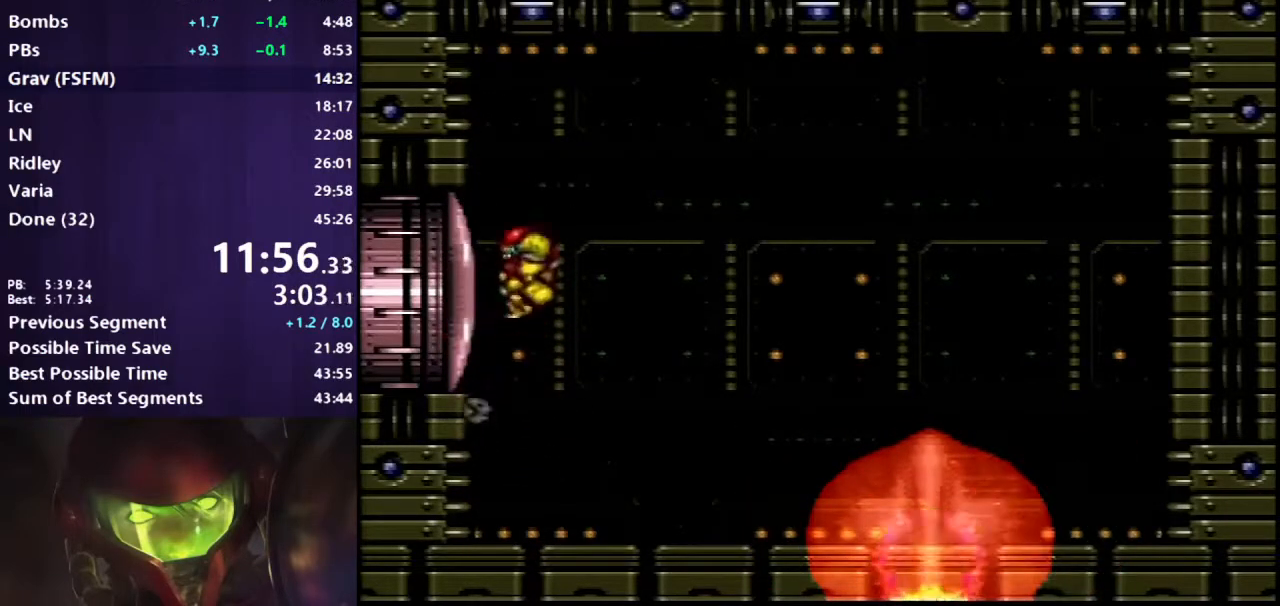
{"buttons": ["DPAD_RIGHT"], "events": [[33, "X", "down"], [100, "A", "up"], [150, "X", "up"], [250, "DPAD_LEFT", "up"], [483, "DPAD_RIGHT", "down"]]}
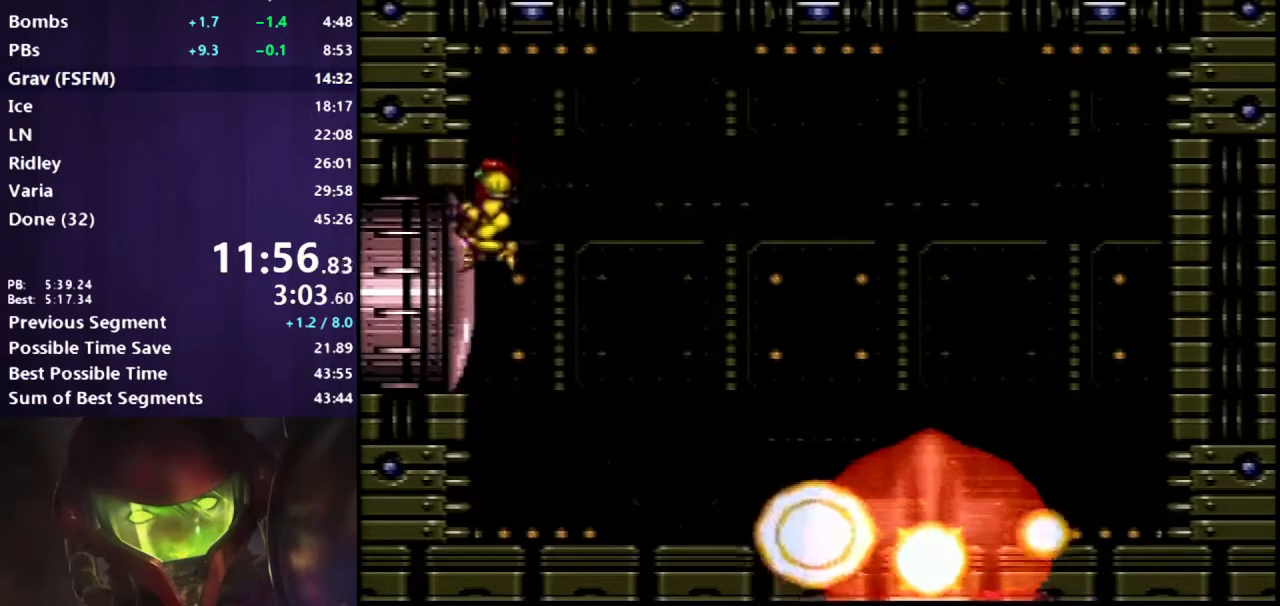
{"buttons": [], "events": [[83, "DPAD_RIGHT", "up"], [417, "A", "down"], [417, "DPAD_LEFT", "down"], [483, "A", "up"], [483, "DPAD_LEFT", "up"]]}
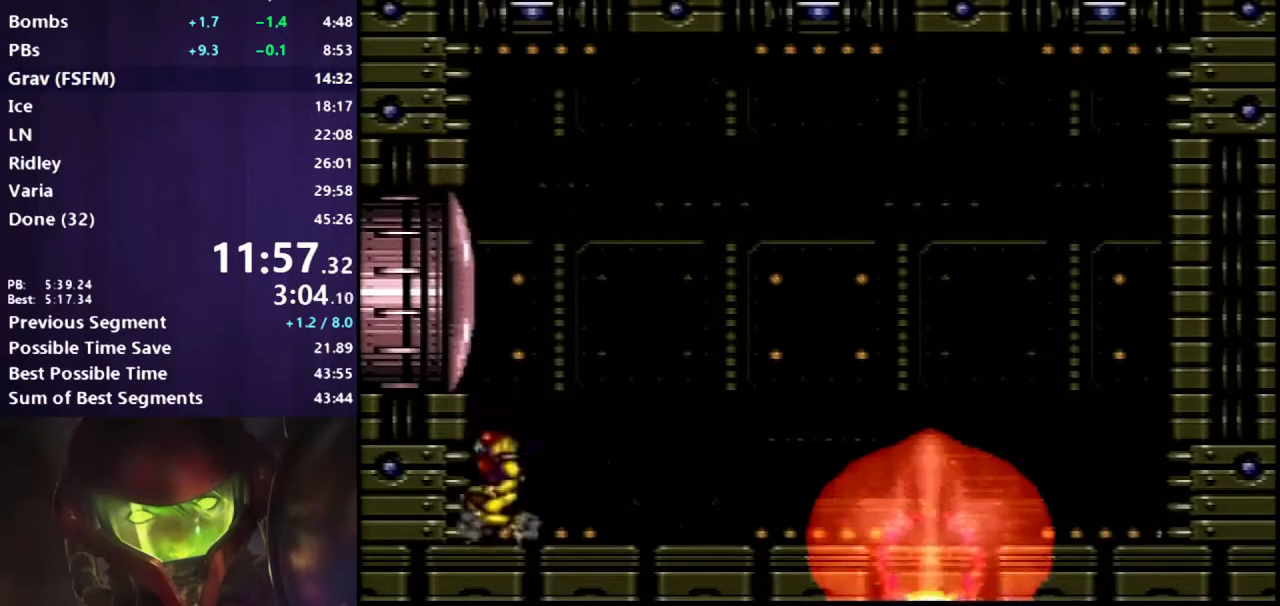
{"buttons": ["DPAD_LEFT"], "events": [[33, "DPAD_RIGHT", "down"], [117, "A", "down"], [117, "DPAD_DOWN", "down"], [117, "DPAD_RIGHT", "up"], [250, "DPAD_LEFT", "down"], [267, "DPAD_DOWN", "up"], [317, "X", "down"], [383, "A", "up"], [450, "X", "up"]]}
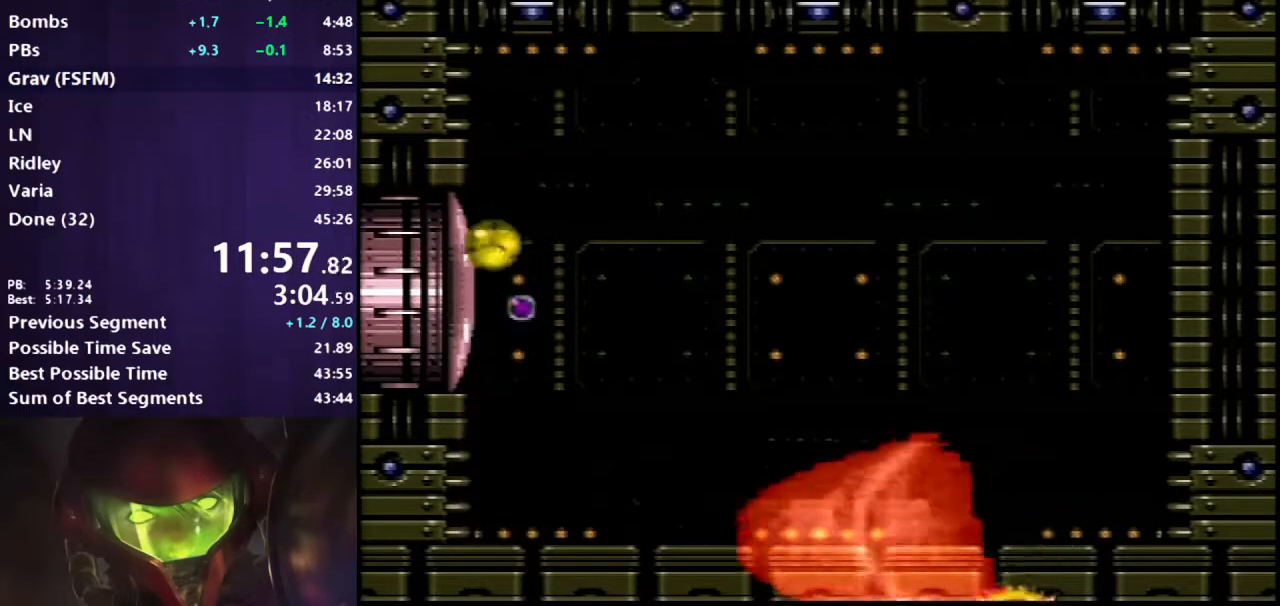
{"buttons": ["B"], "events": [[50, "DPAD_LEFT", "up"], [267, "B", "down"]]}
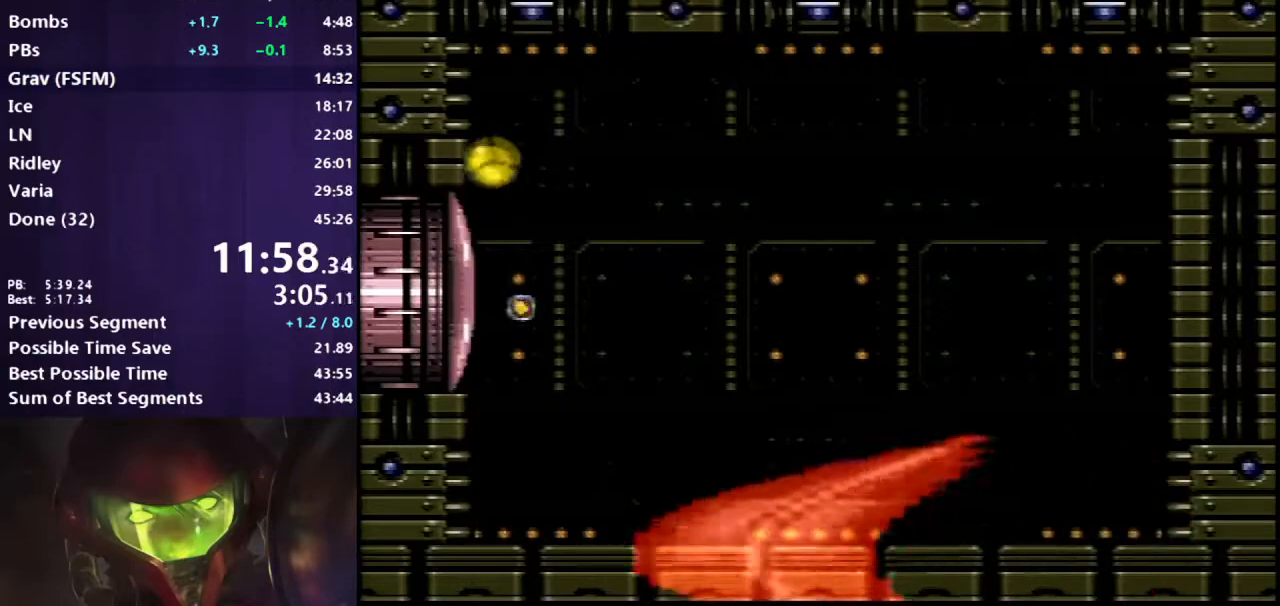
{"buttons": ["B"], "events": [[383, "B", "up"], [500, "B", "down"]]}
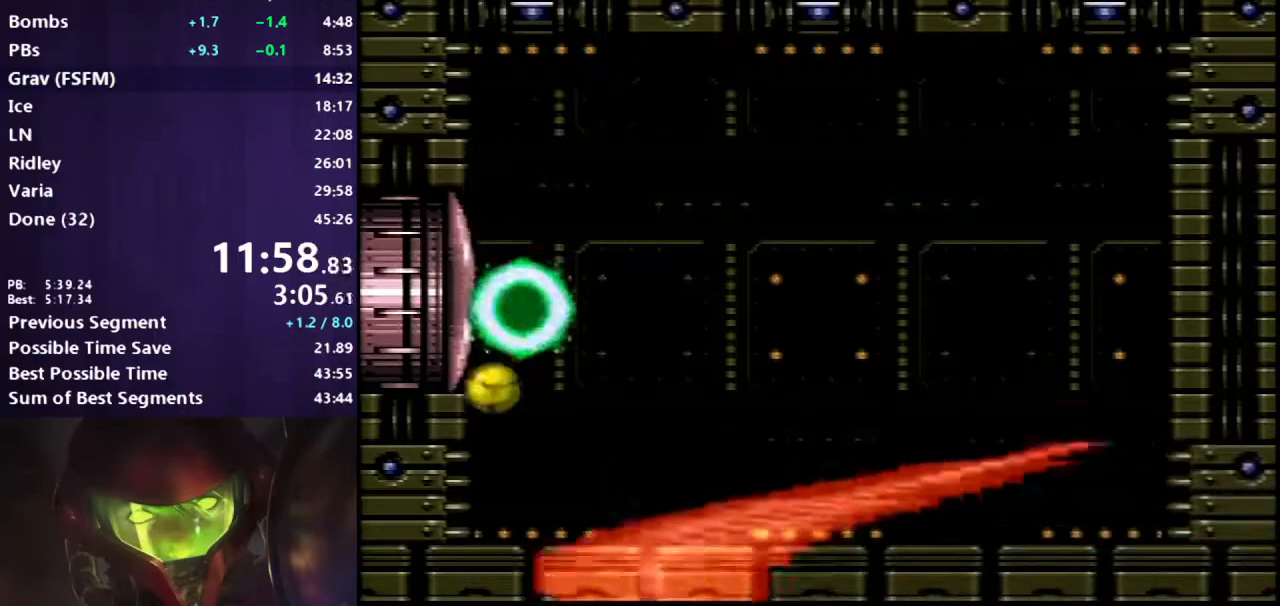
{"buttons": ["X"], "events": [[67, "DPAD_RIGHT", "down"], [150, "DPAD_RIGHT", "up"], [200, "B", "up"], [233, "DPAD_UP", "down"], [300, "DPAD_UP", "up"], [350, "DPAD_UP", "down"], [450, "DPAD_UP", "up"], [467, "X", "down"]]}
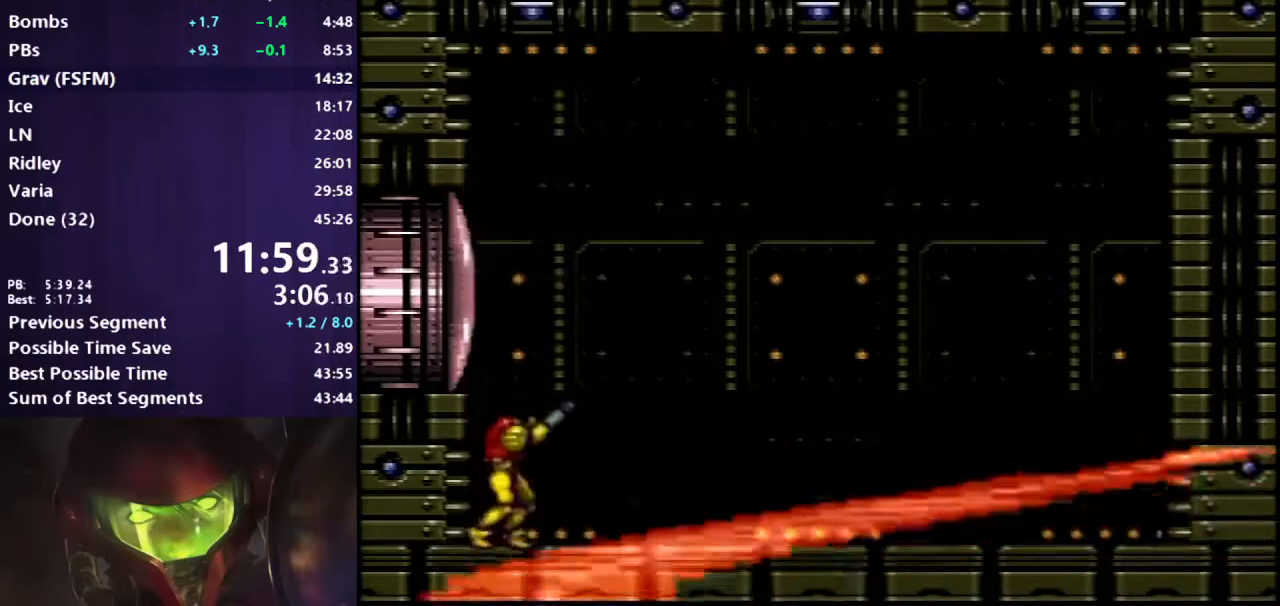
{"buttons": [], "events": [[67, "DPAD_LEFT", "down"], [383, "DPAD_LEFT", "up"], [450, "X", "up"]]}